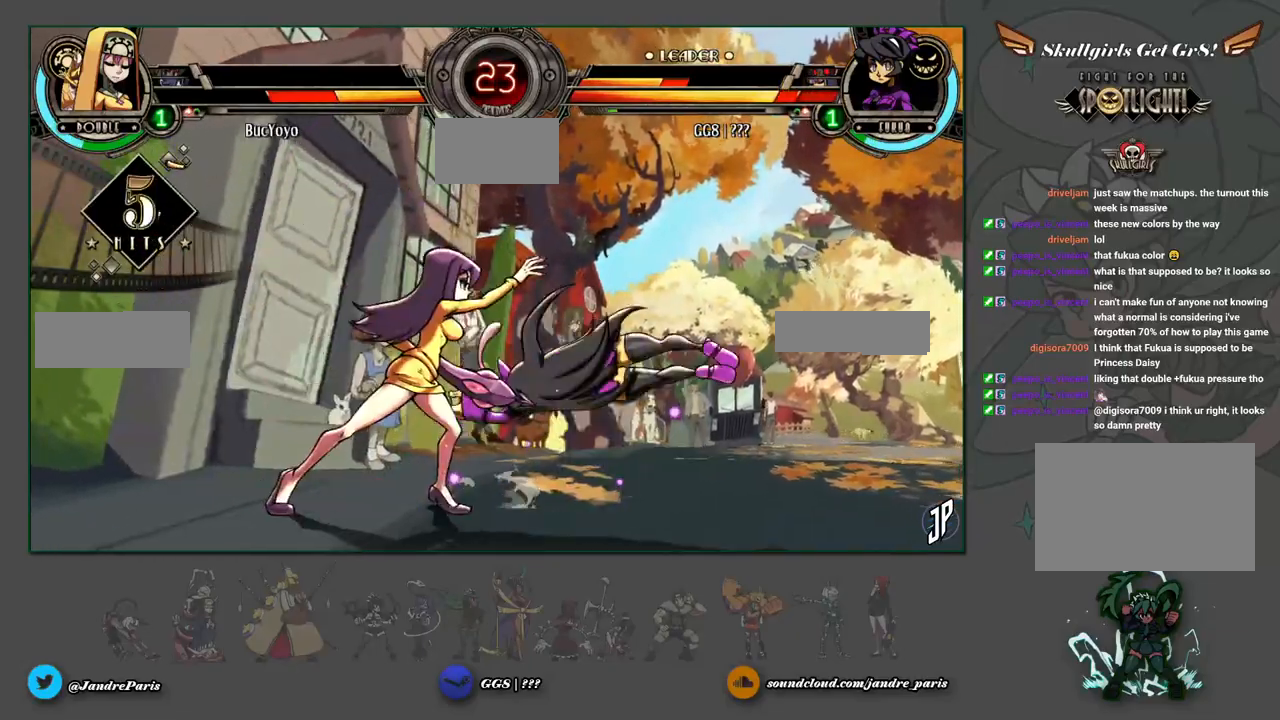
Gameplay with a controller (arcade stick); each line is a JSON object with the inputs held at the frame after it (dt_ms = milliseconds from this image to that frame). "events" lists button and stick changes between this image and that frame as [ms after this image, input, new state], when the widget could be followed in between. Not read: L3 R3.
{"dt_ms": 500, "buttons": [], "left_stick": "down-right", "events": []}
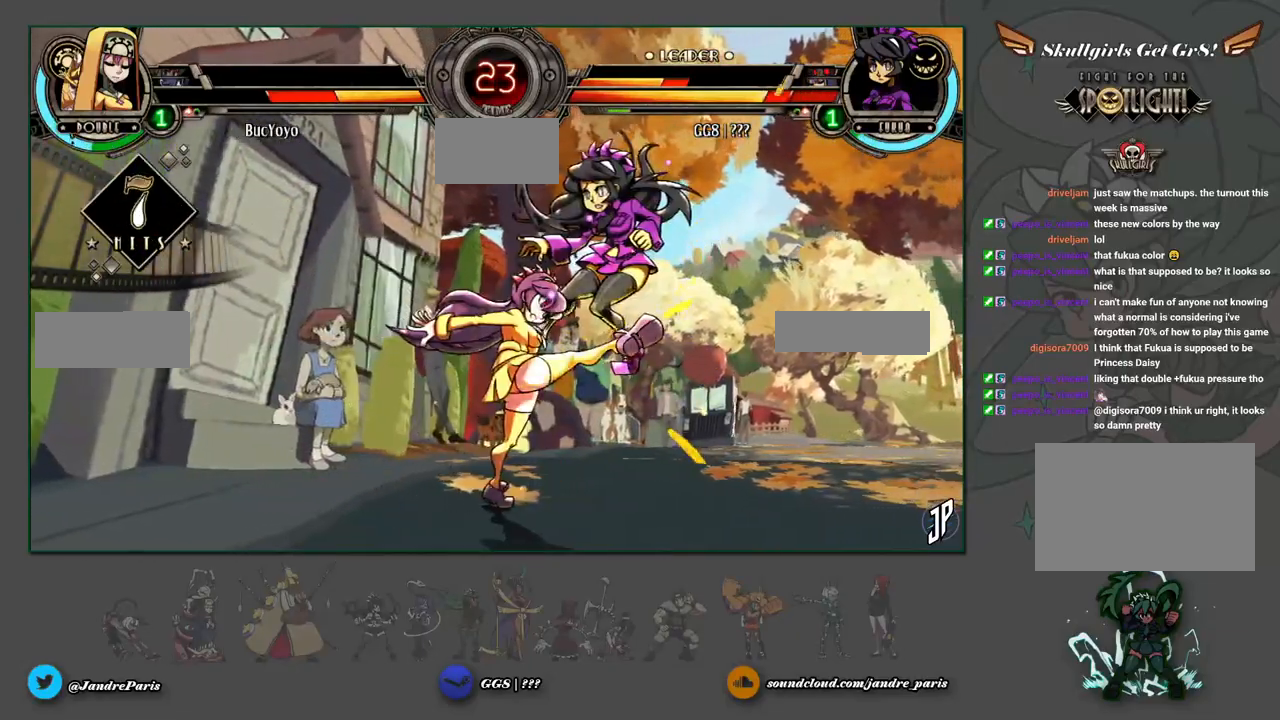
{"dt_ms": 500, "buttons": [], "left_stick": "down-right", "events": []}
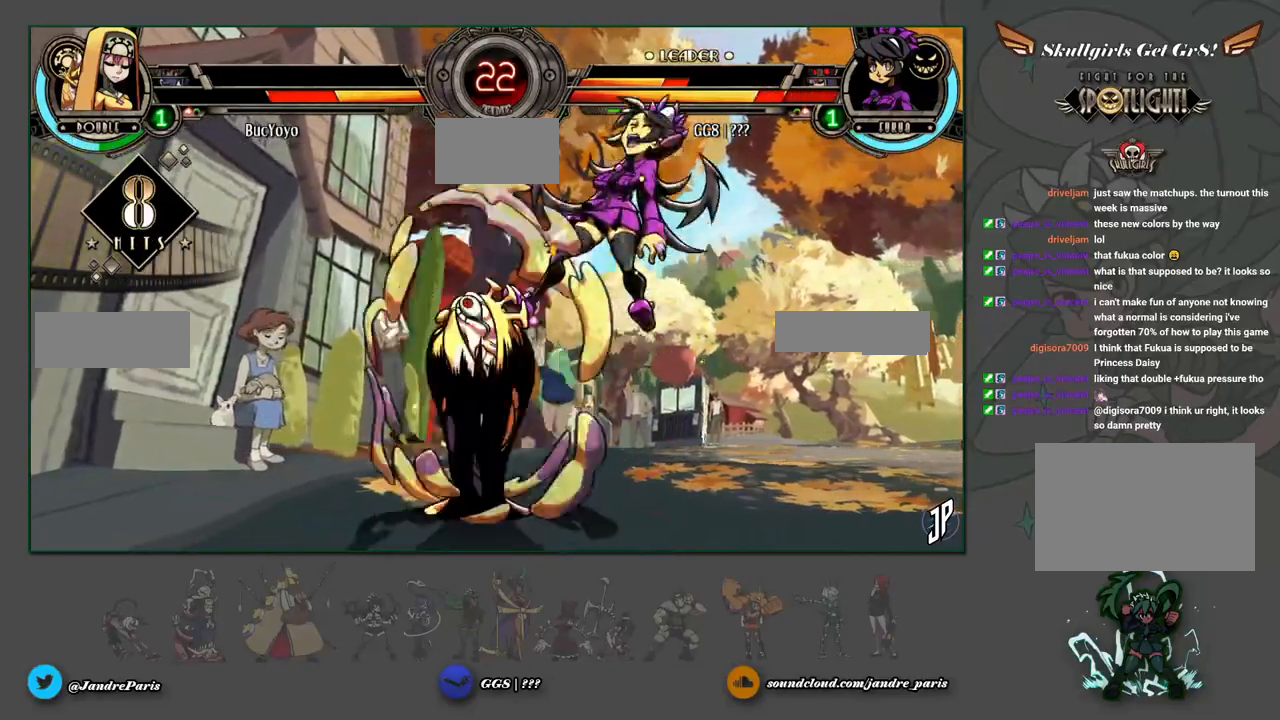
{"dt_ms": 500, "buttons": [], "left_stick": "down-right", "events": []}
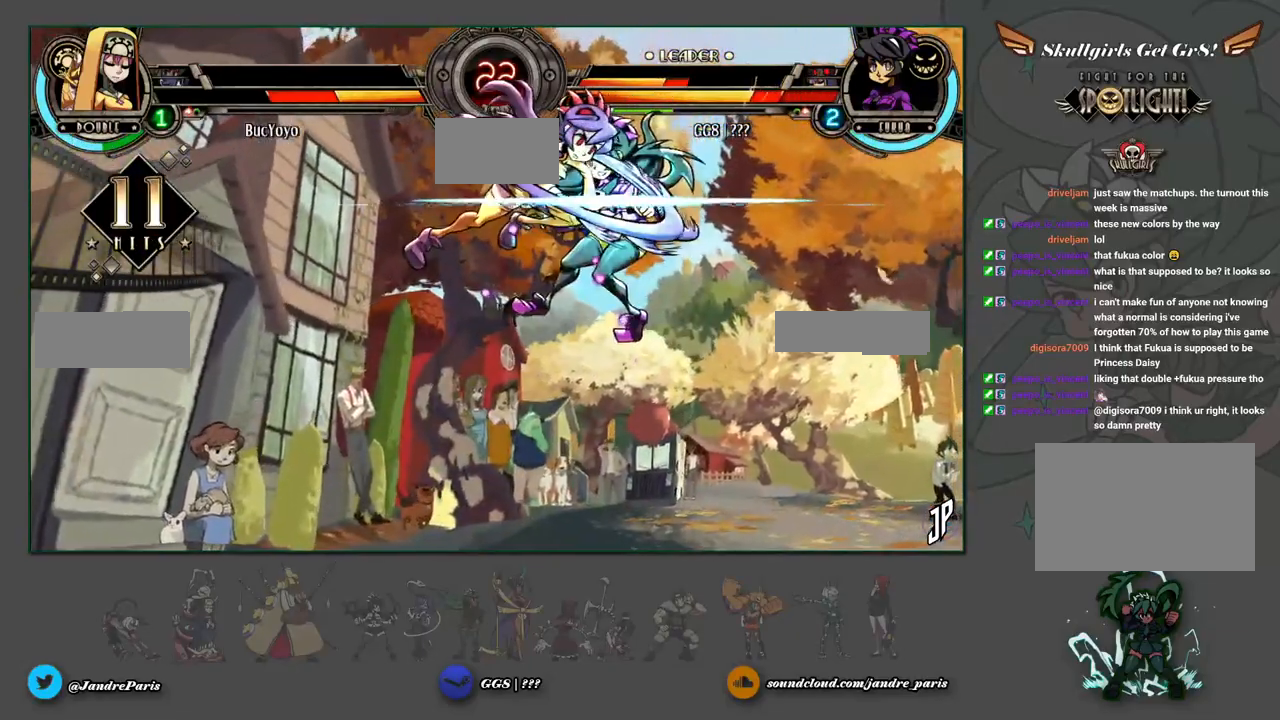
{"dt_ms": 500, "buttons": [], "left_stick": "down-right", "events": []}
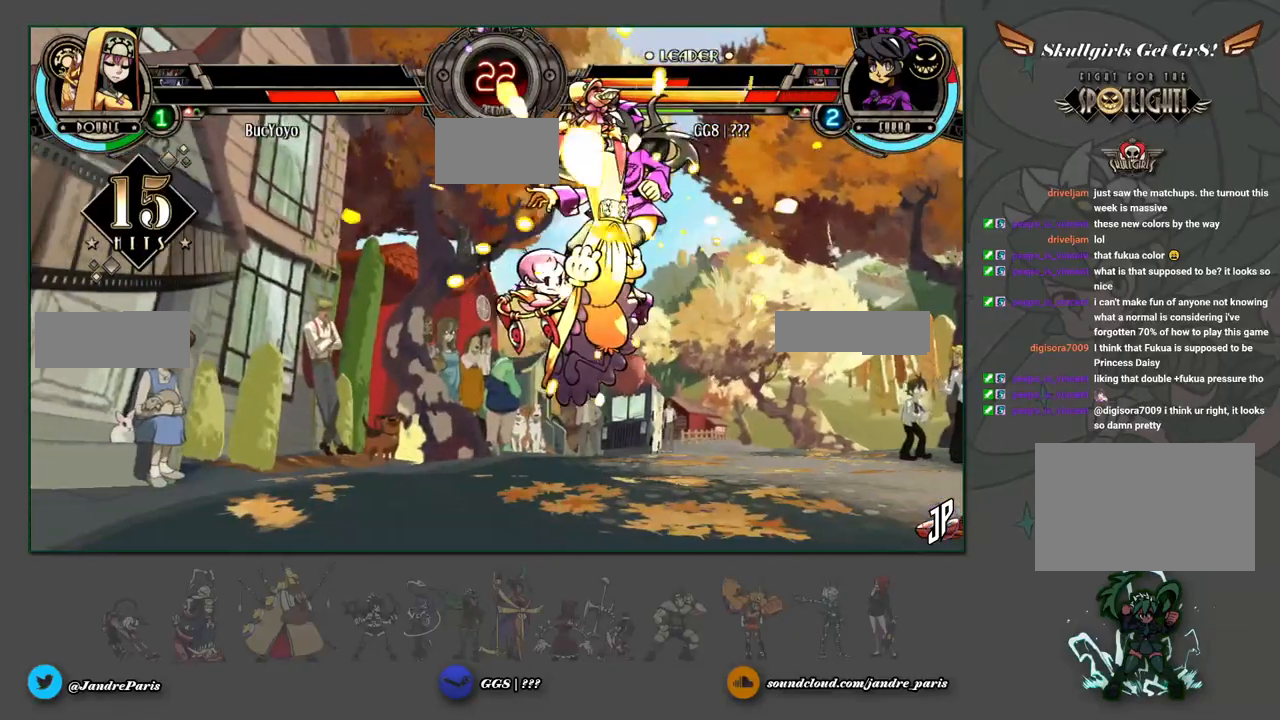
{"dt_ms": 500, "buttons": [], "left_stick": "down-right", "events": []}
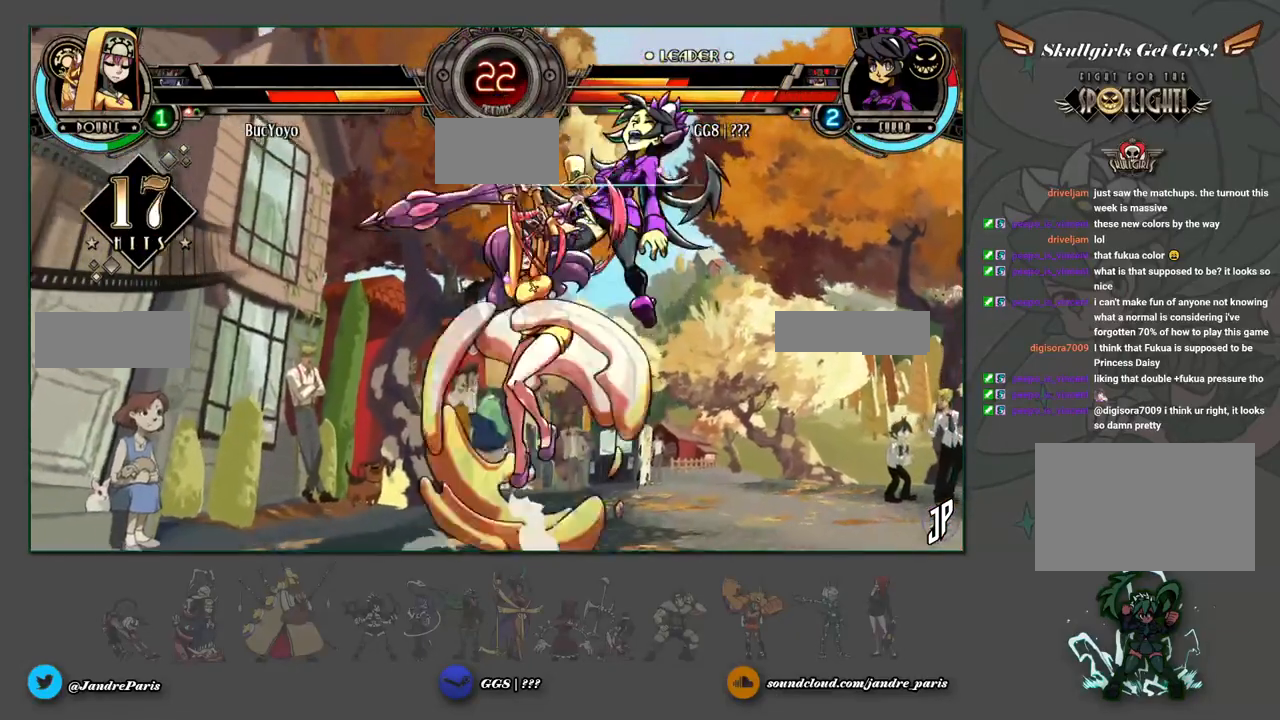
{"dt_ms": 500, "buttons": [], "left_stick": "down-right", "events": [[283, "left_stick", "up-right"], [467, "left_stick", "down-right"]]}
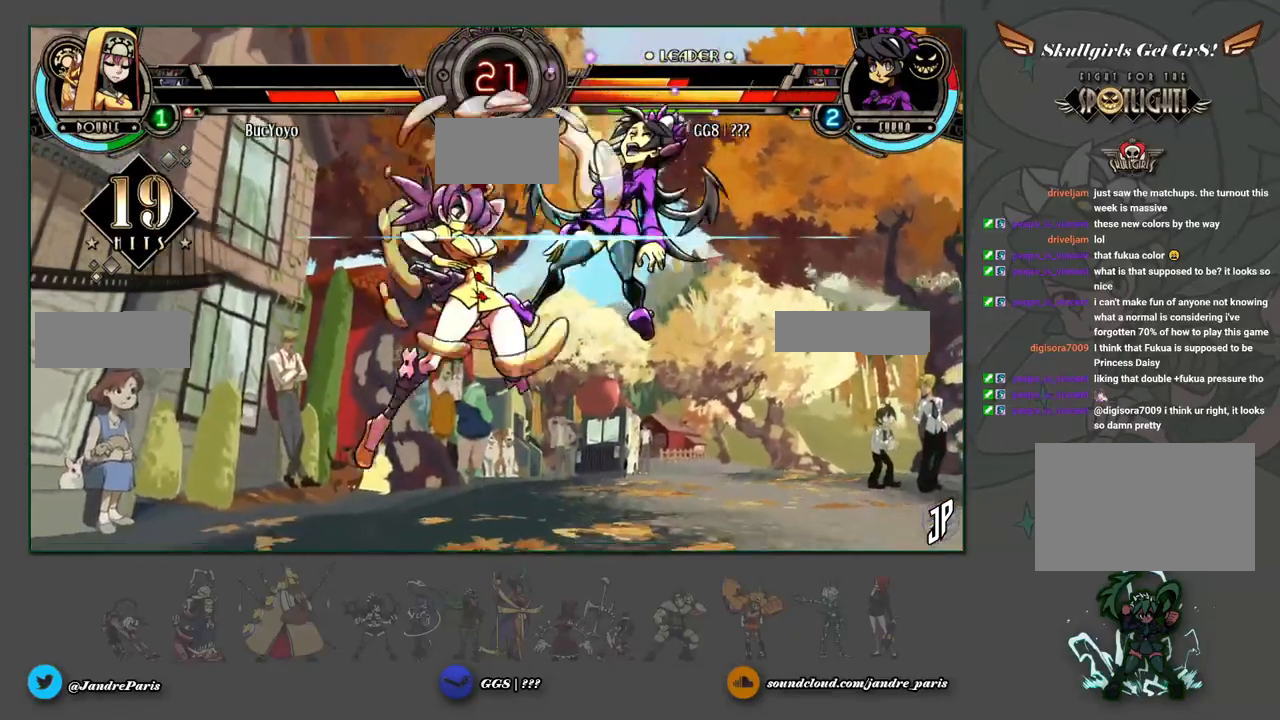
{"dt_ms": 500, "buttons": [], "left_stick": "down-right", "events": []}
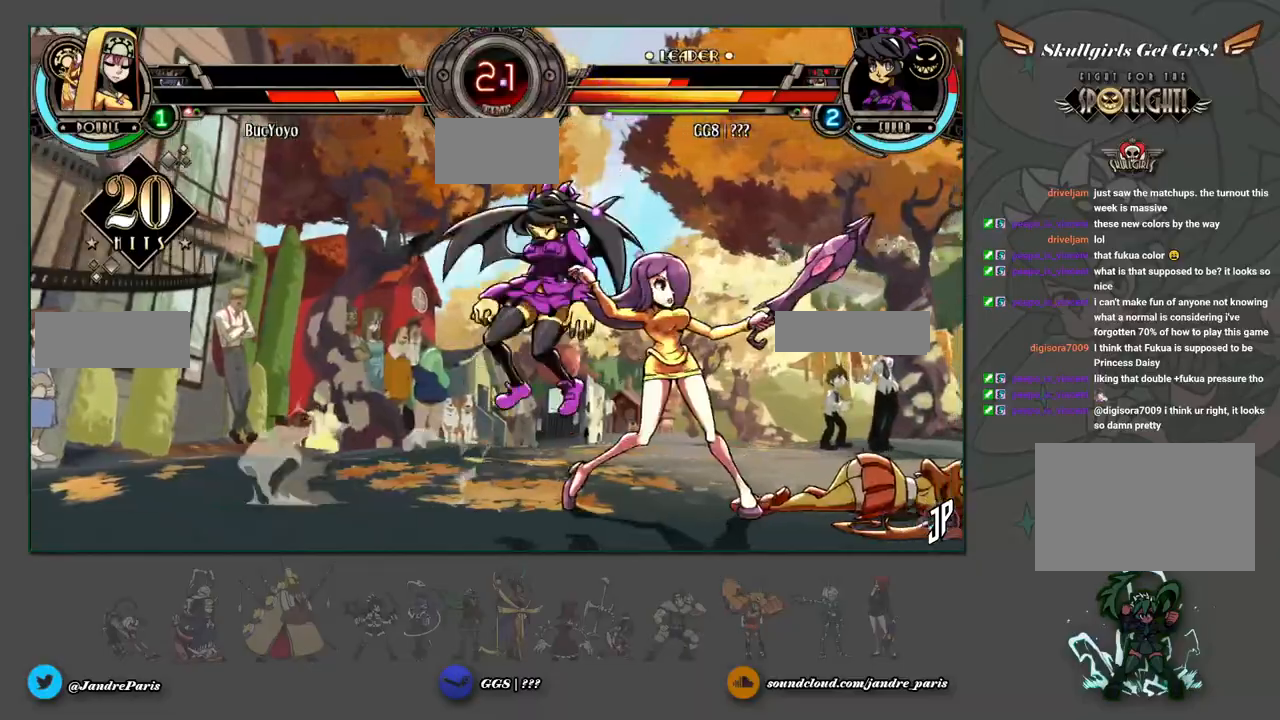
{"dt_ms": 500, "buttons": [], "left_stick": "down-left", "events": [[250, "left_stick", "down-left"]]}
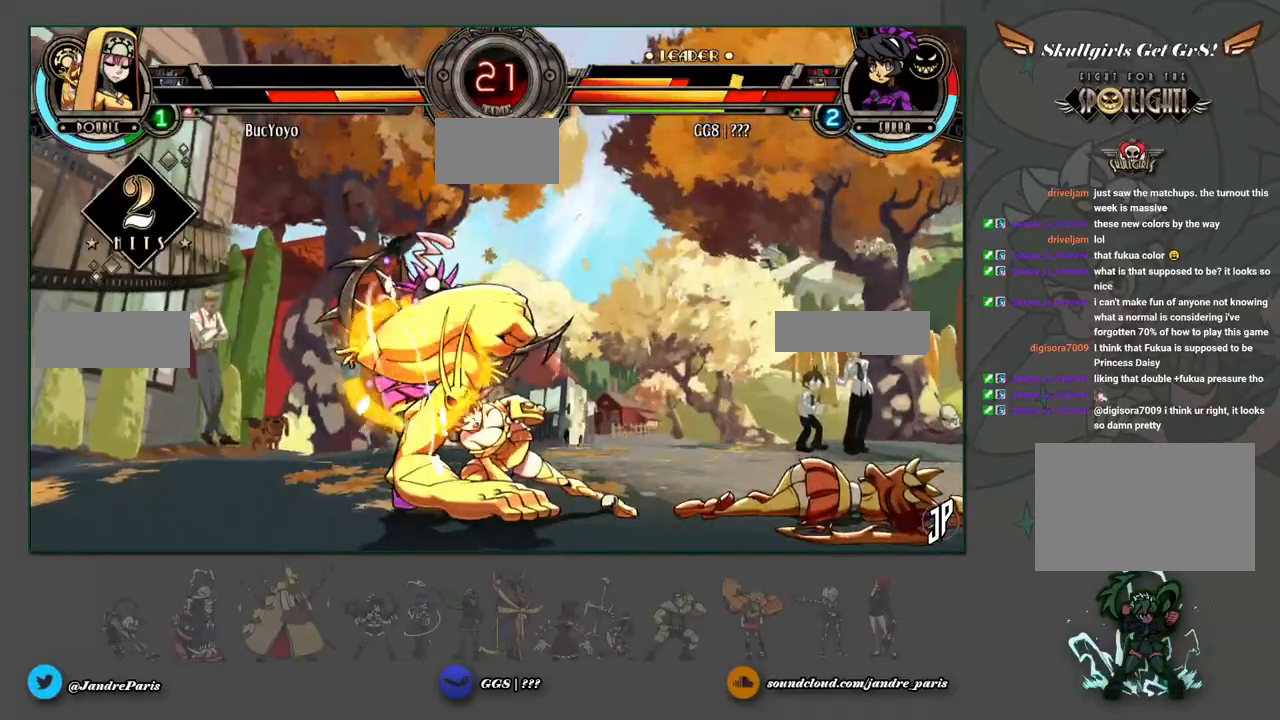
{"dt_ms": 500, "buttons": [], "left_stick": "down-left", "events": [[167, "TRIANGLE", "down"], [183, "SQUARE", "down"], [250, "SQUARE", "up"], [267, "TRIANGLE", "up"]]}
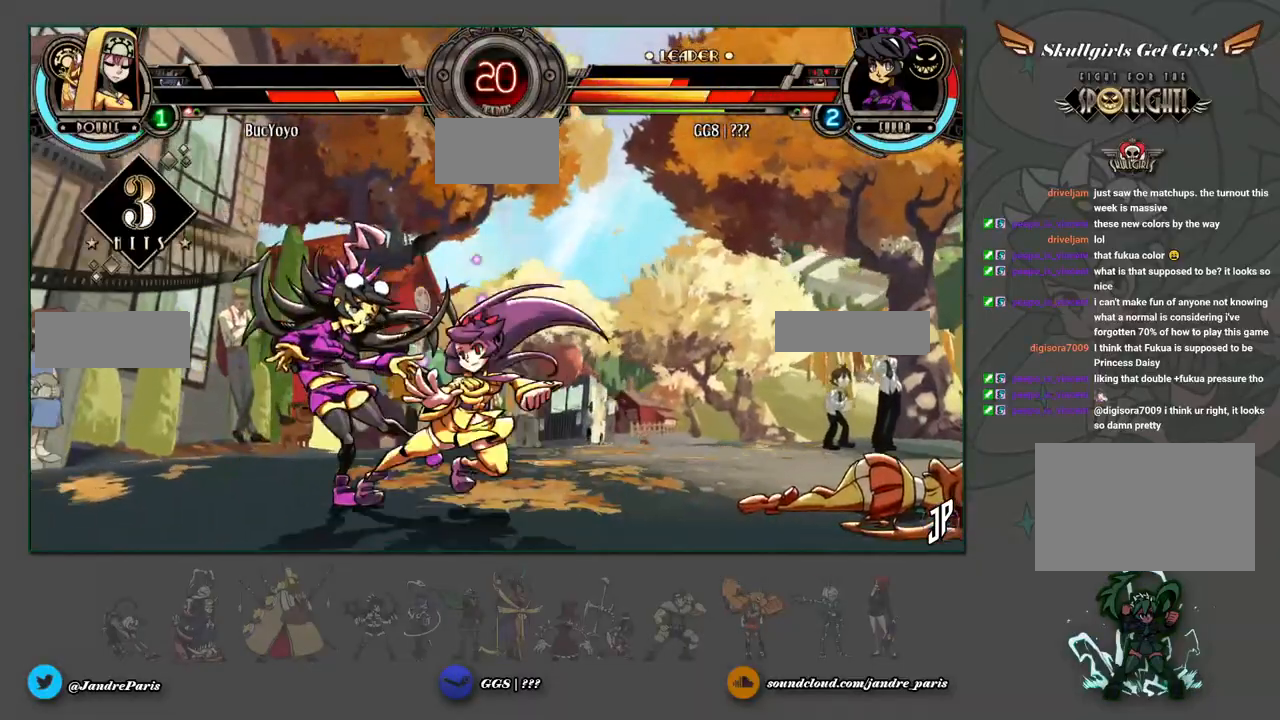
{"dt_ms": 500, "buttons": [], "left_stick": "down-right", "events": [[200, "left_stick", "center"], [300, "left_stick", "right"], [350, "left_stick", "down-right"]]}
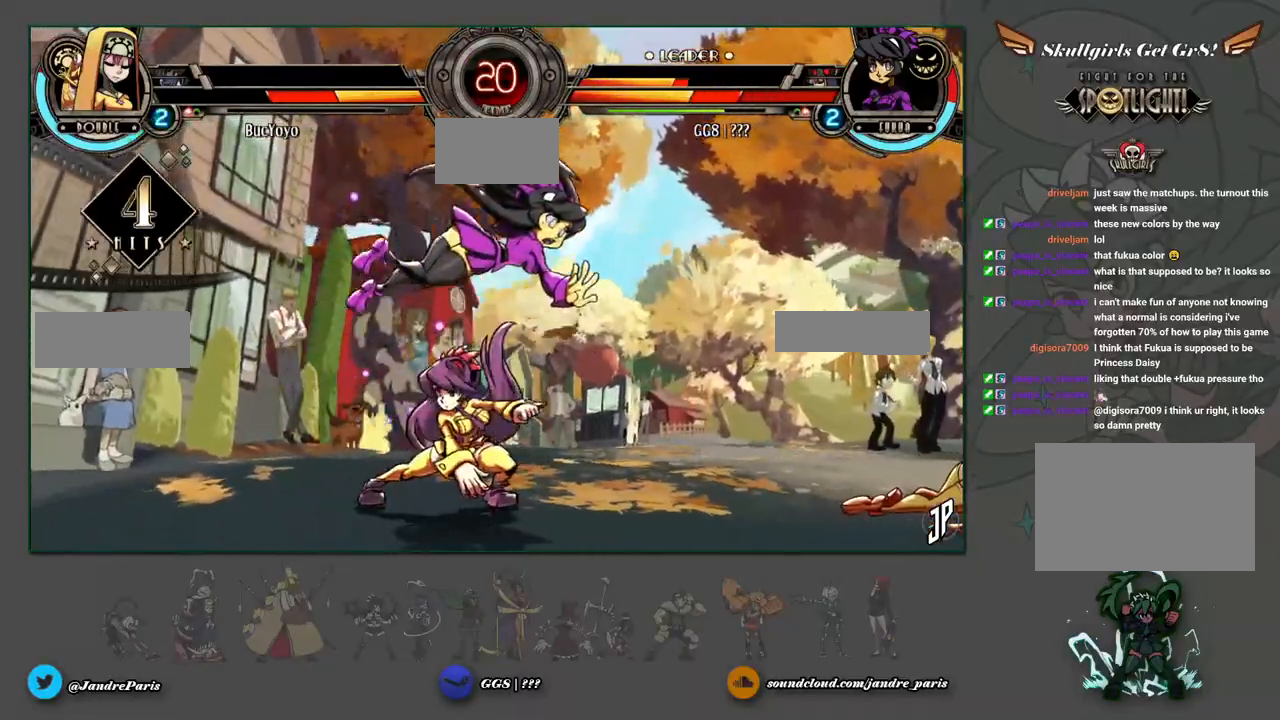
{"dt_ms": 500, "buttons": ["CROSS"], "left_stick": "down-right", "events": [[450, "CROSS", "down"]]}
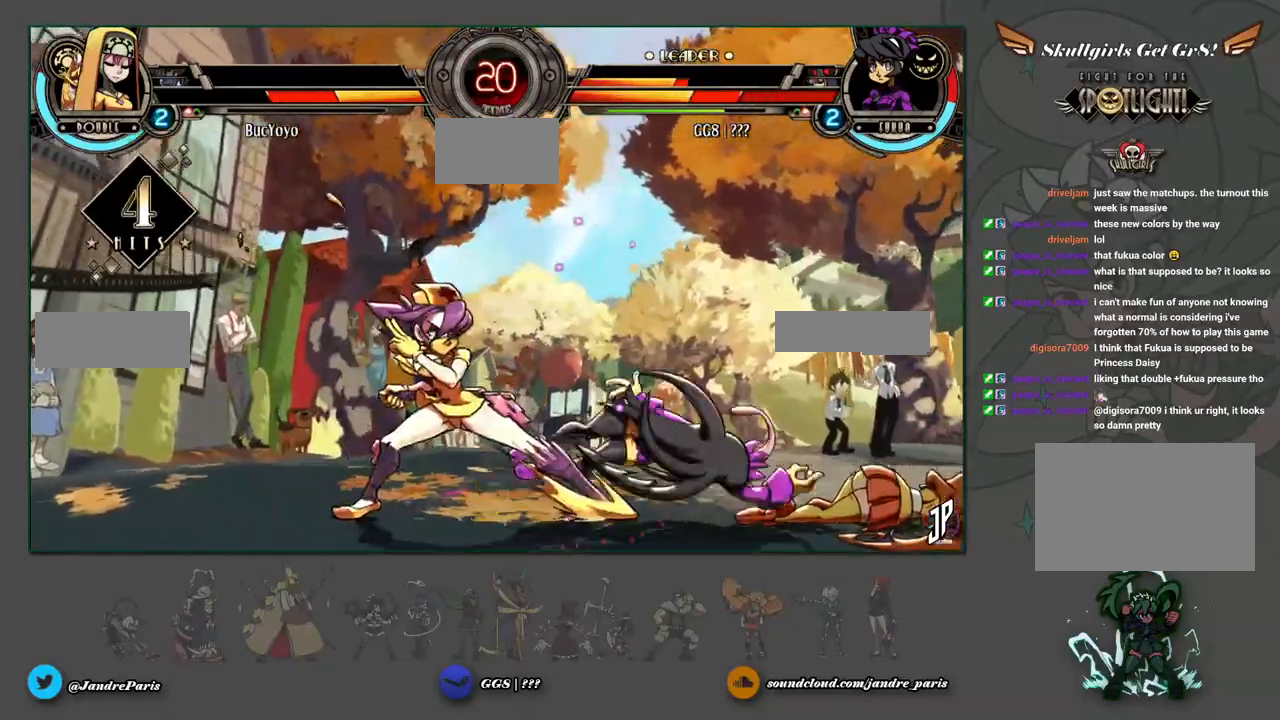
{"dt_ms": 500, "buttons": [], "left_stick": "down-right", "events": [[83, "CROSS", "up"]]}
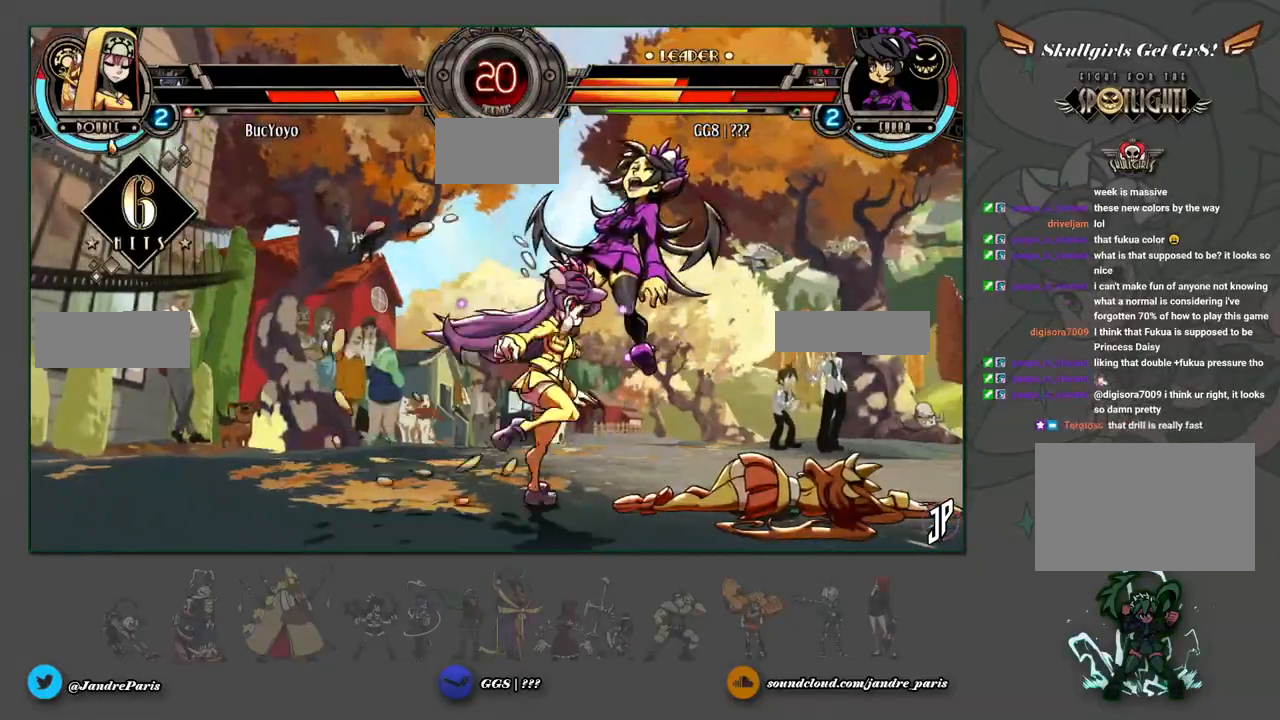
{"dt_ms": 500, "buttons": [], "left_stick": "down-right", "events": []}
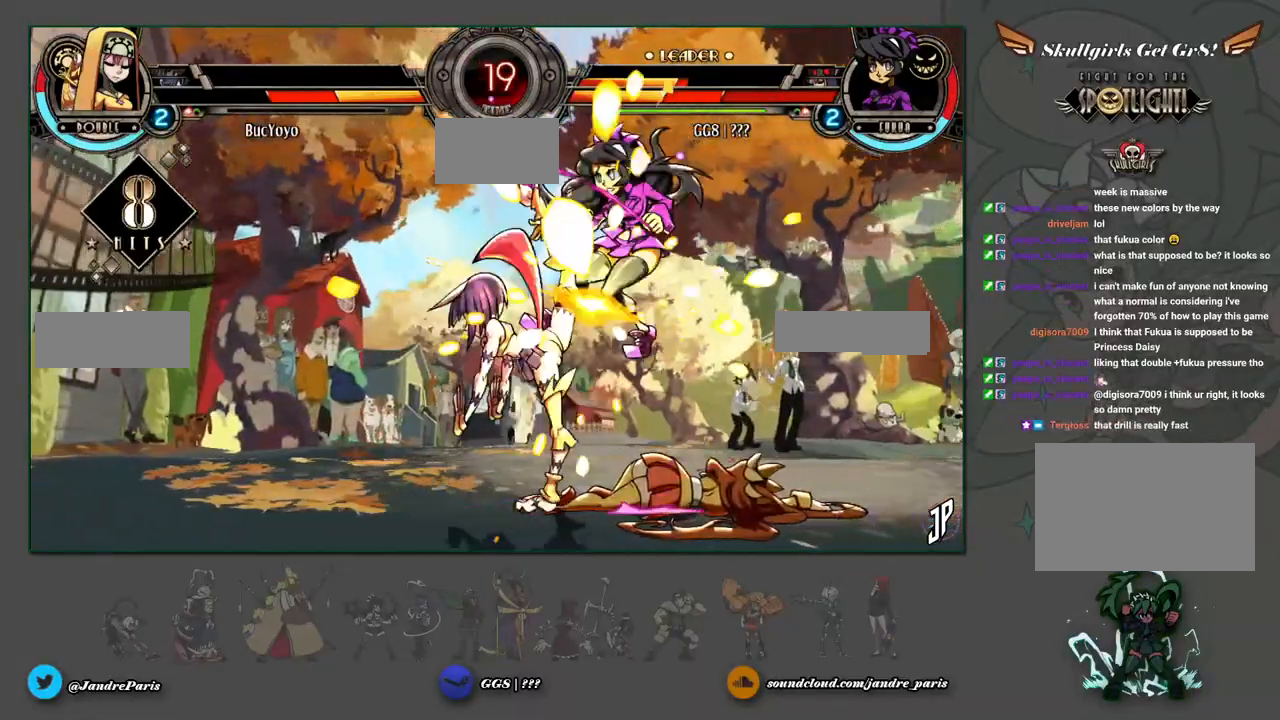
{"dt_ms": 500, "buttons": [], "left_stick": "down-right", "events": []}
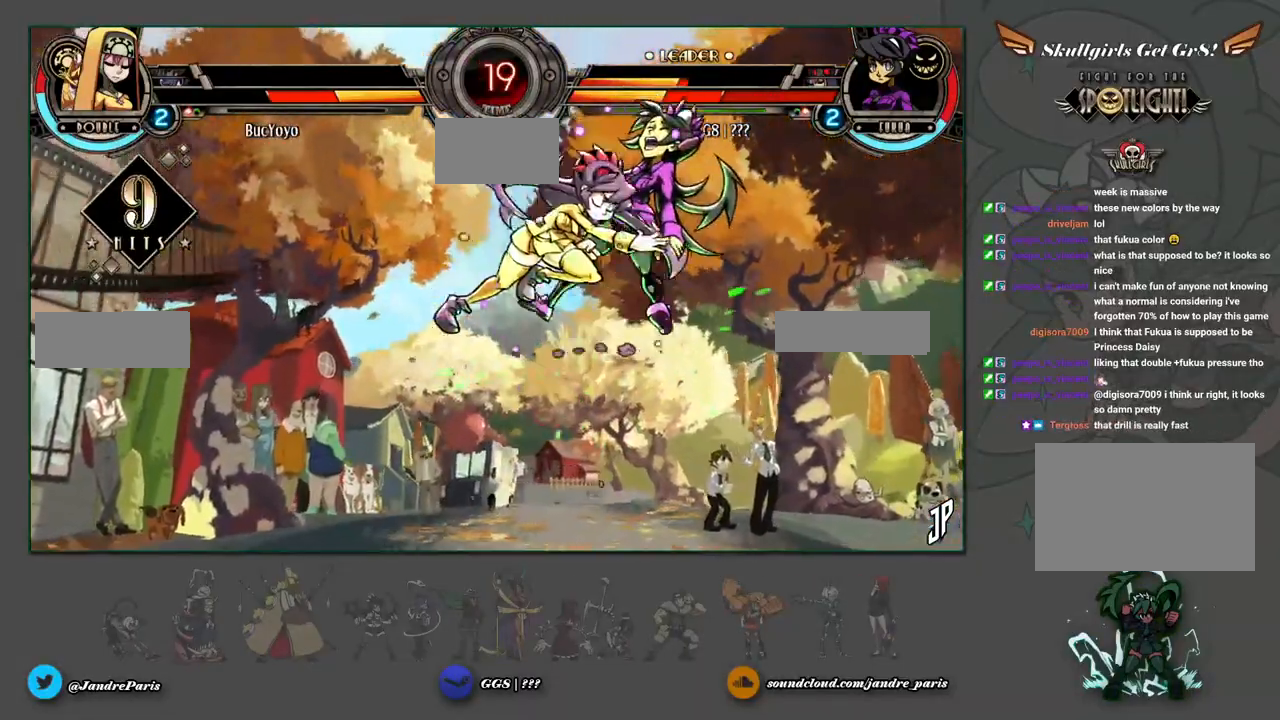
{"dt_ms": 500, "buttons": [], "left_stick": "left", "events": [[267, "CROSS", "down"], [333, "CROSS", "up"], [367, "left_stick", "center"], [500, "left_stick", "left"]]}
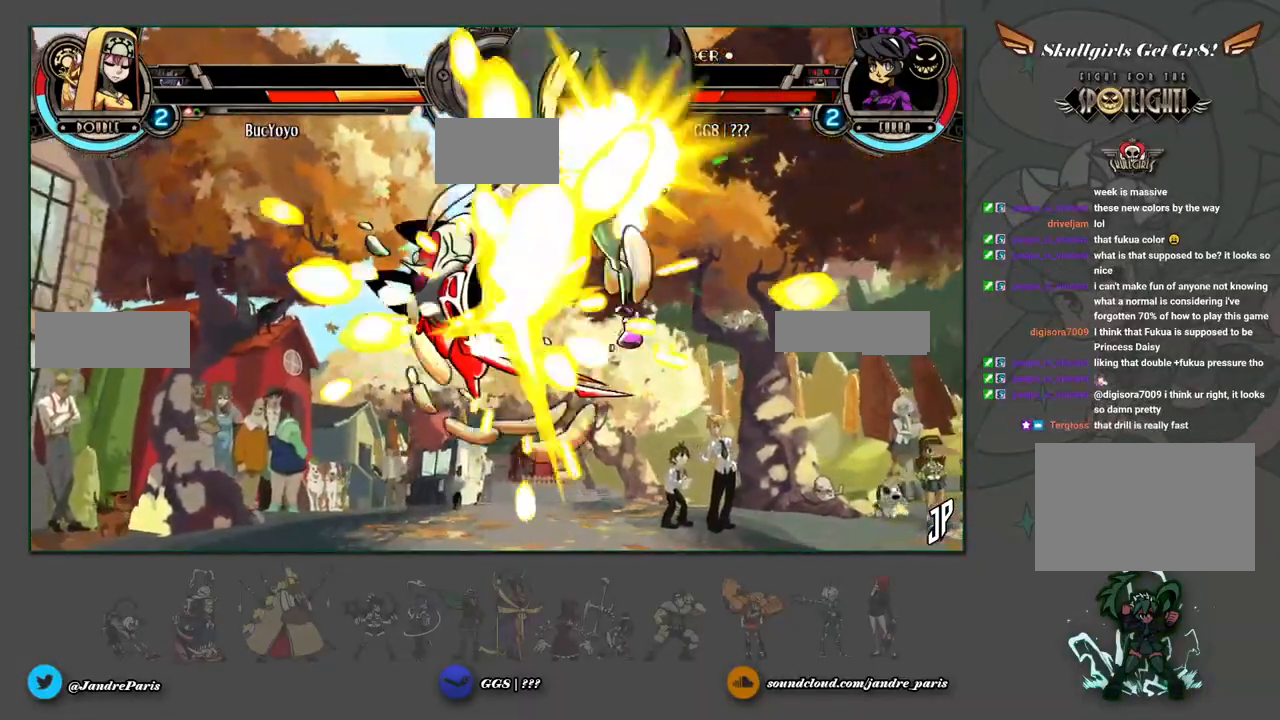
{"dt_ms": 500, "buttons": [], "left_stick": "center", "events": [[17, "CIRCLE", "down"], [33, "TRIANGLE", "down"], [67, "TRIANGLE", "up"], [83, "CIRCLE", "up"], [133, "left_stick", "center"]]}
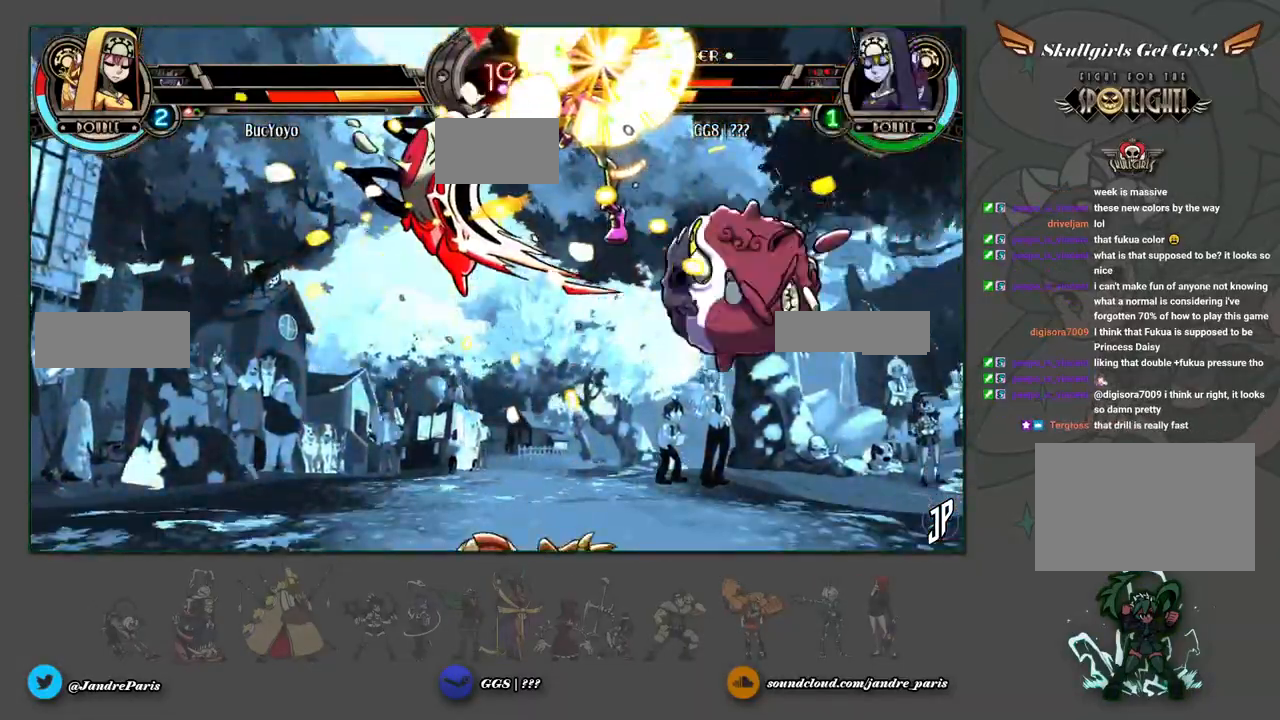
{"dt_ms": 1000, "buttons": [], "left_stick": "center"}
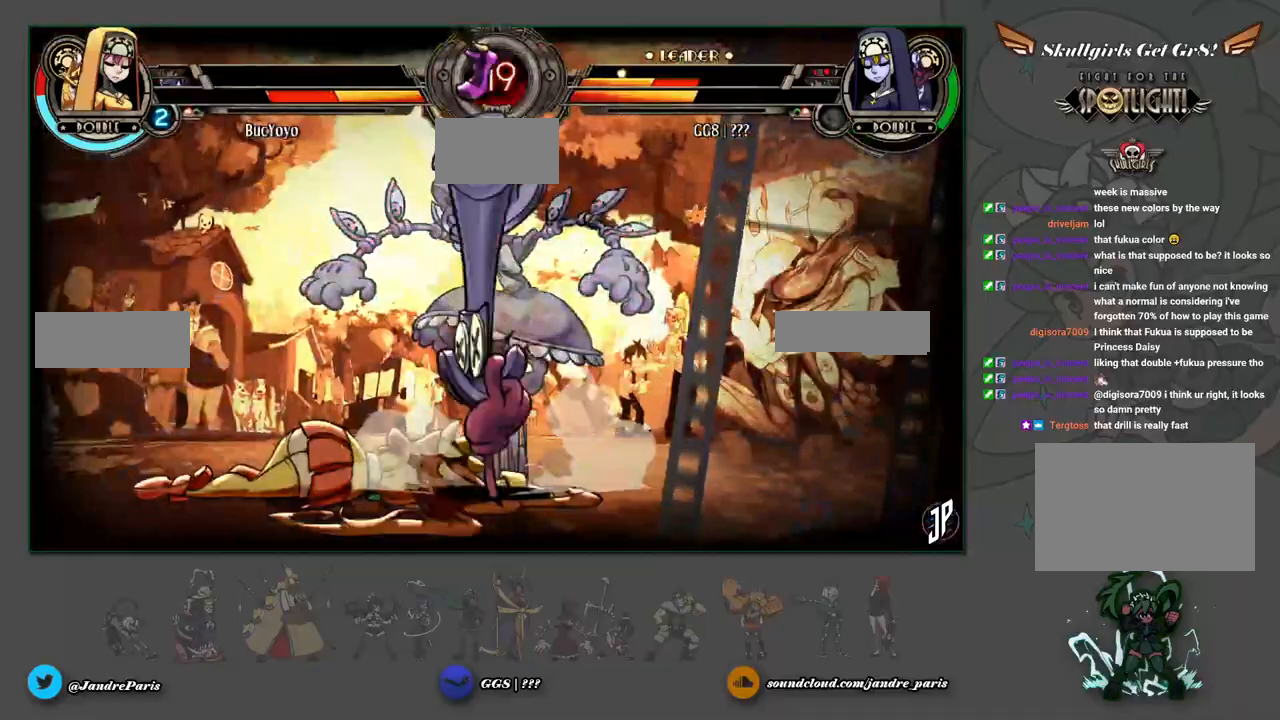
{"dt_ms": 500, "buttons": [], "left_stick": "center", "events": []}
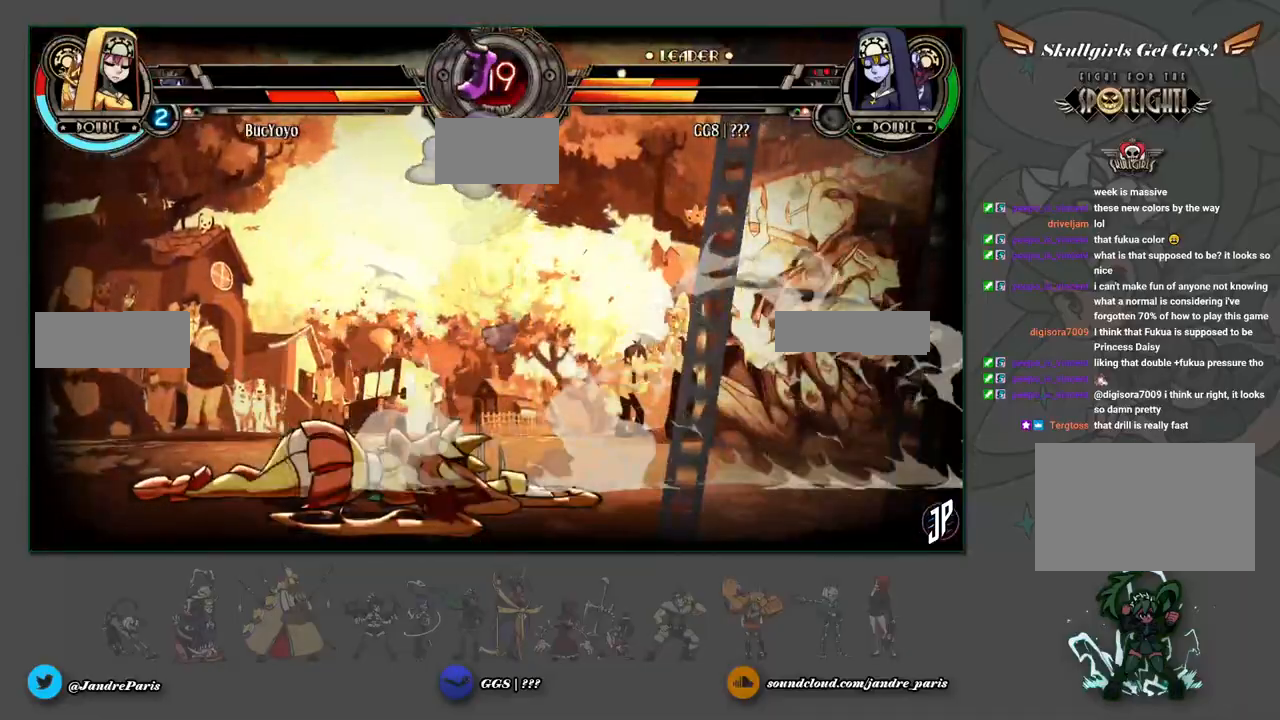
{"dt_ms": 500, "buttons": [], "left_stick": "left", "events": [[250, "left_stick", "left"]]}
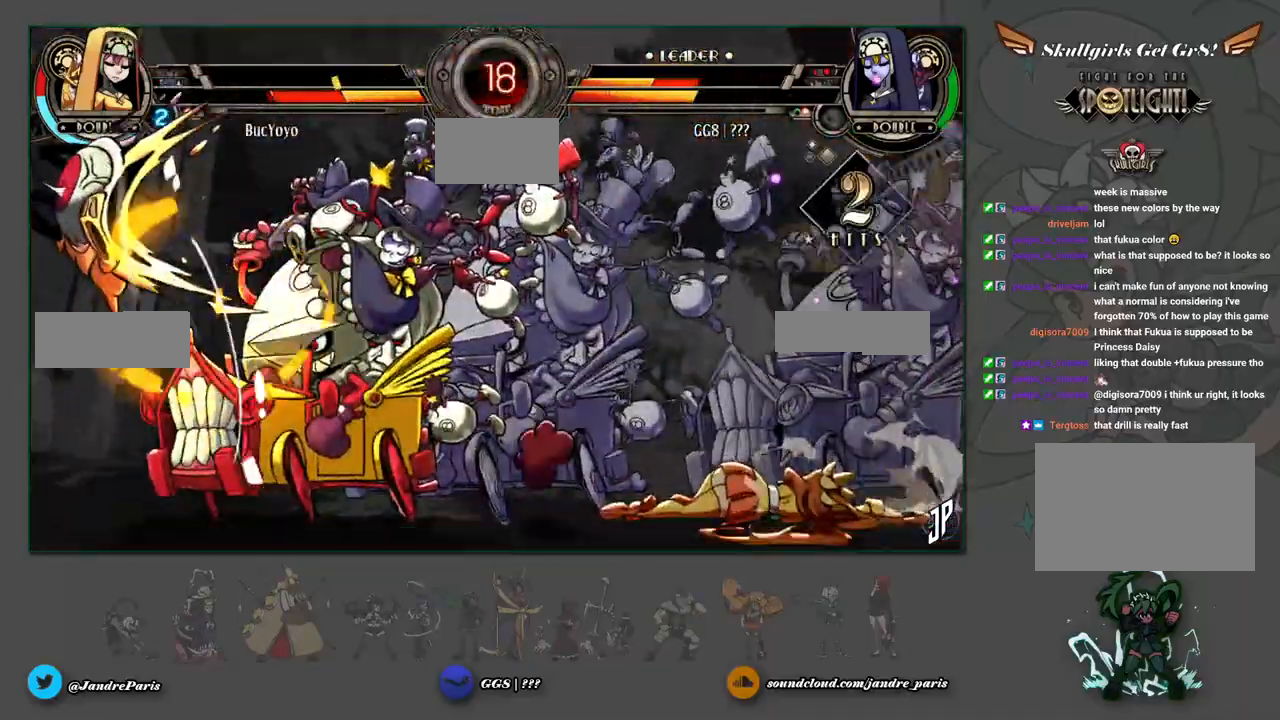
{"dt_ms": 500, "buttons": [], "left_stick": "center", "events": [[150, "left_stick", "center"]]}